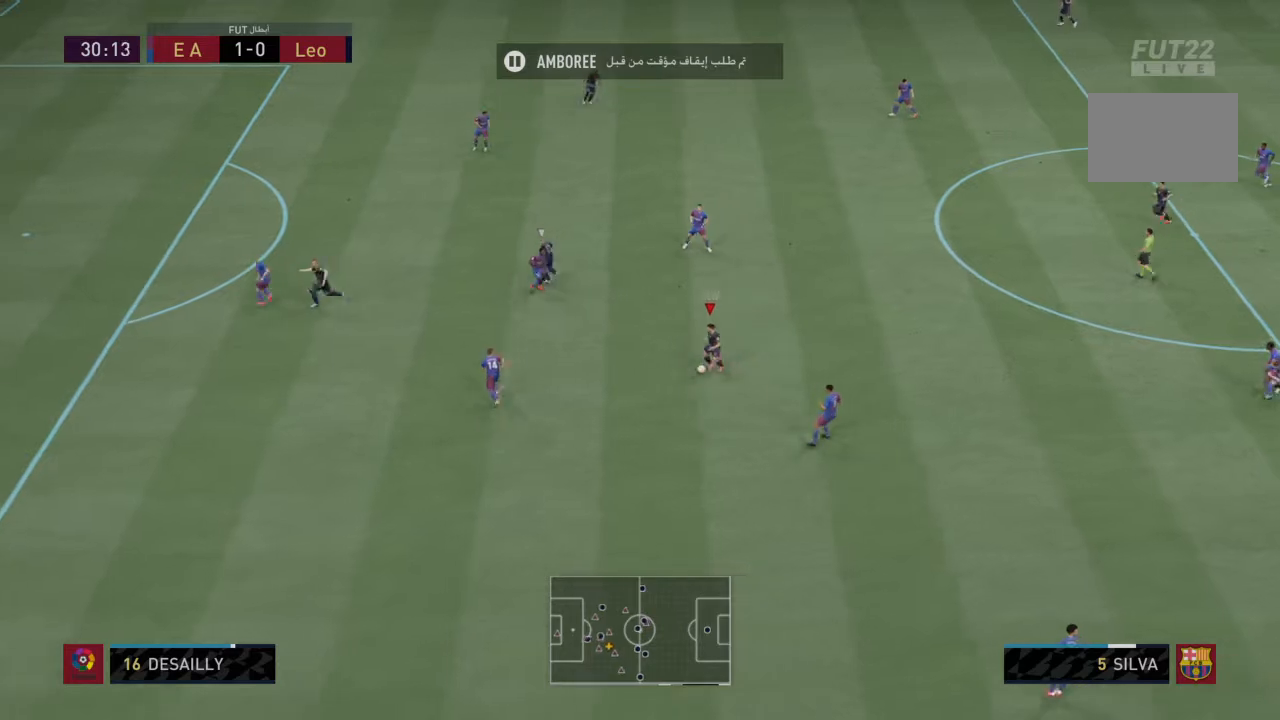
Gameplay with a controller (PlayStation layout); each line is a JSON object with the inputs held at the frame after it. "events" lists button and stick changes between this image and that frame as [ms after this image, input, new state], when the widget could be followed in between. Not read: L3 R3.
{"buttons": [], "left_stick": "left", "right_stick": "center", "events": [[33, "left_stick", "left"], [100, "TRIANGLE", "down"], [200, "R1", "down"], [300, "R1", "up"], [334, "TRIANGLE", "up"]]}
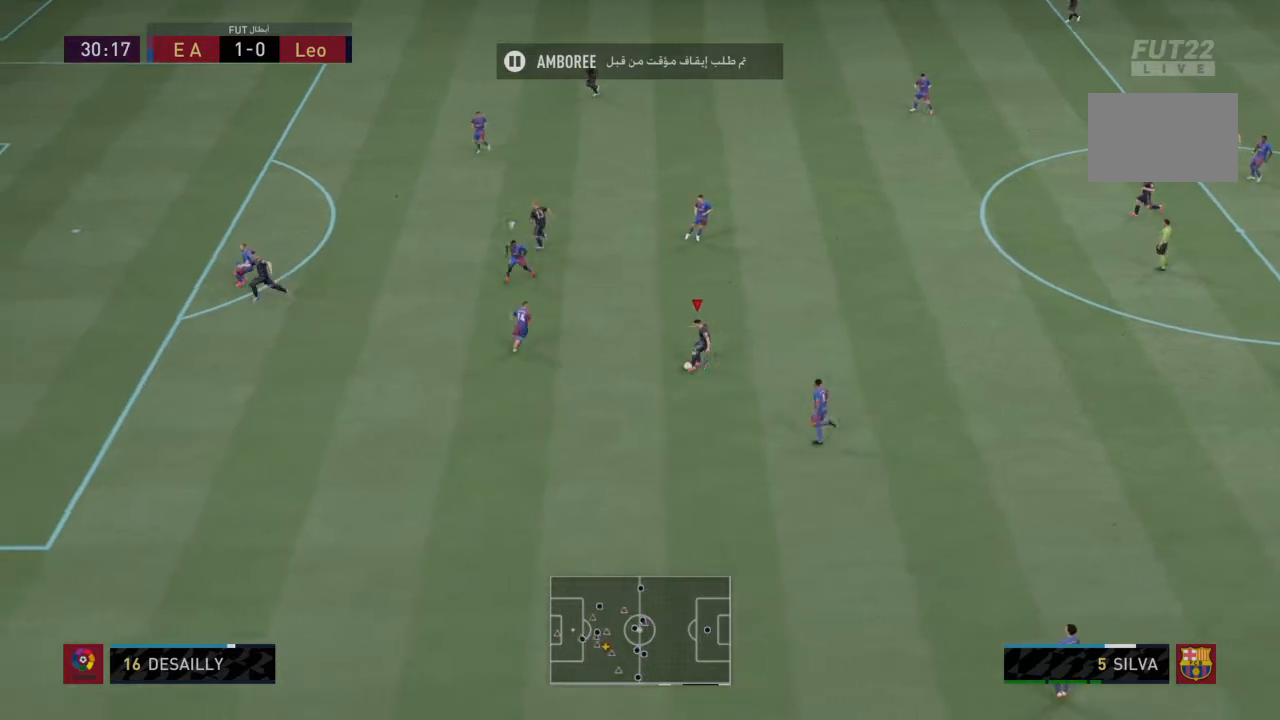
{"buttons": [], "left_stick": "left", "right_stick": "center", "events": []}
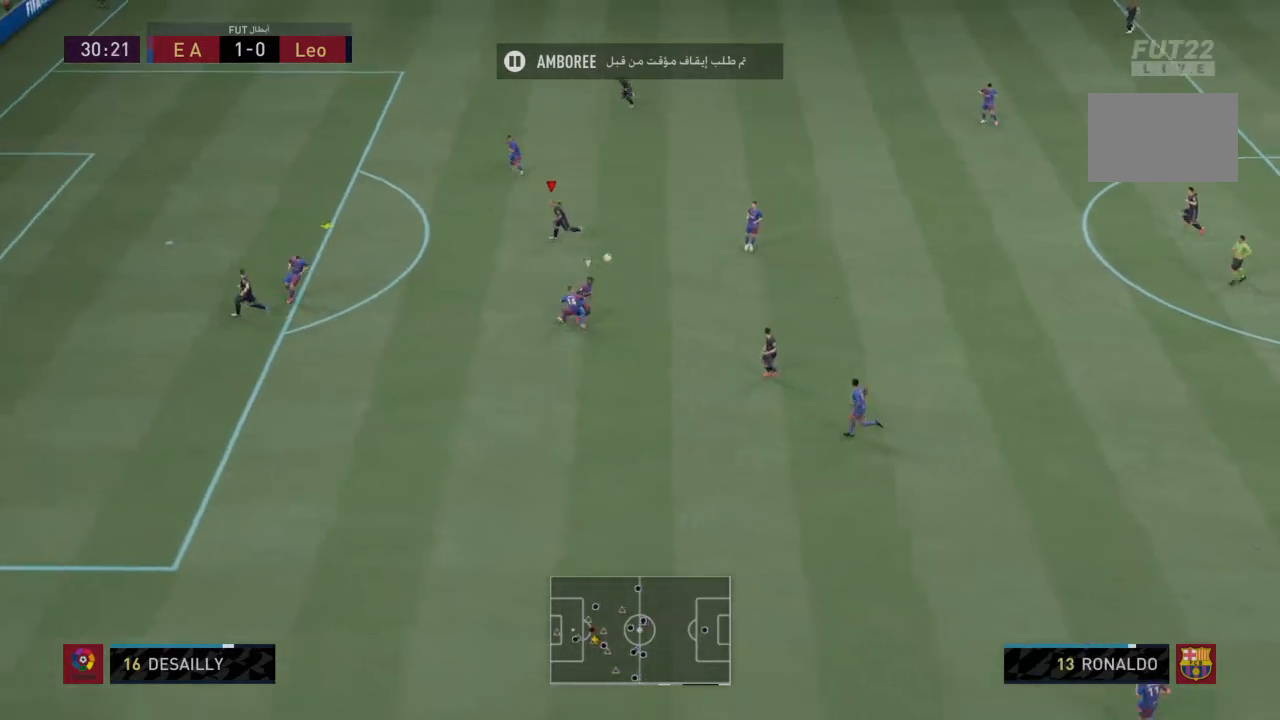
{"buttons": [], "left_stick": "down-left", "right_stick": "center", "events": [[67, "R2", "down"], [300, "CIRCLE", "down"], [334, "left_stick", "down-left"], [434, "R2", "up"], [500, "CIRCLE", "up"]]}
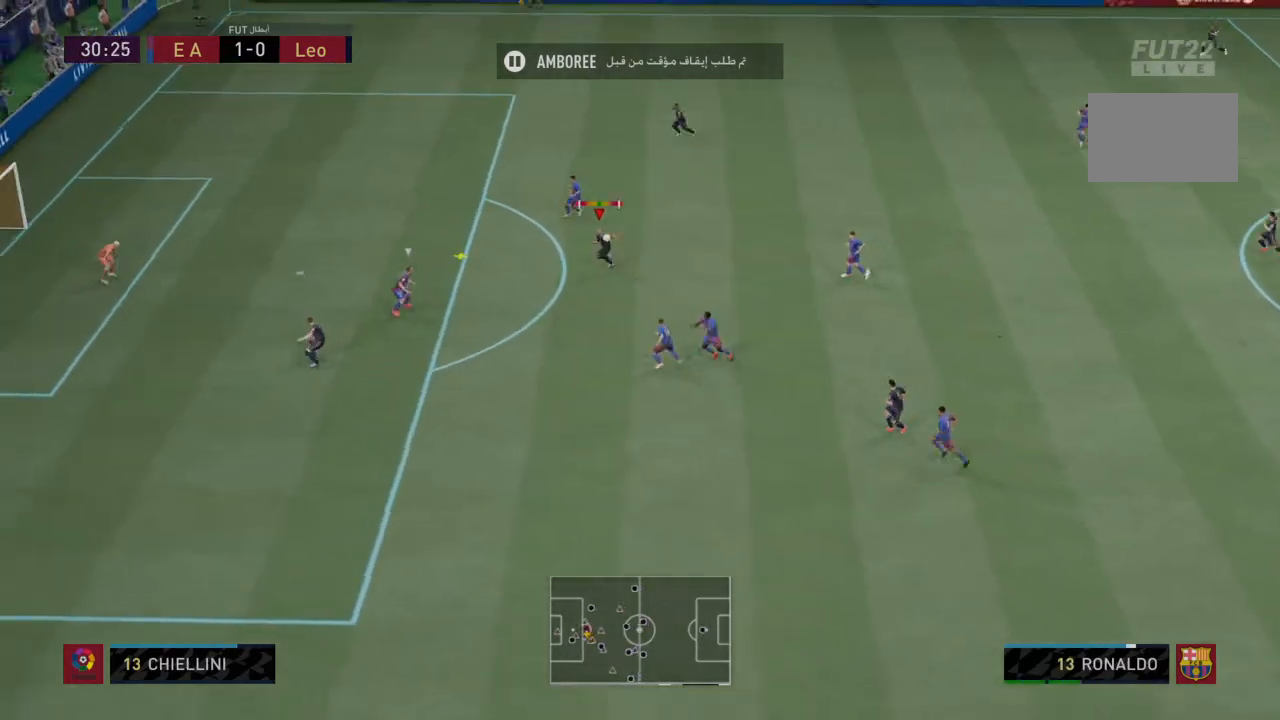
{"buttons": [], "left_stick": "down-left", "right_stick": "center", "events": []}
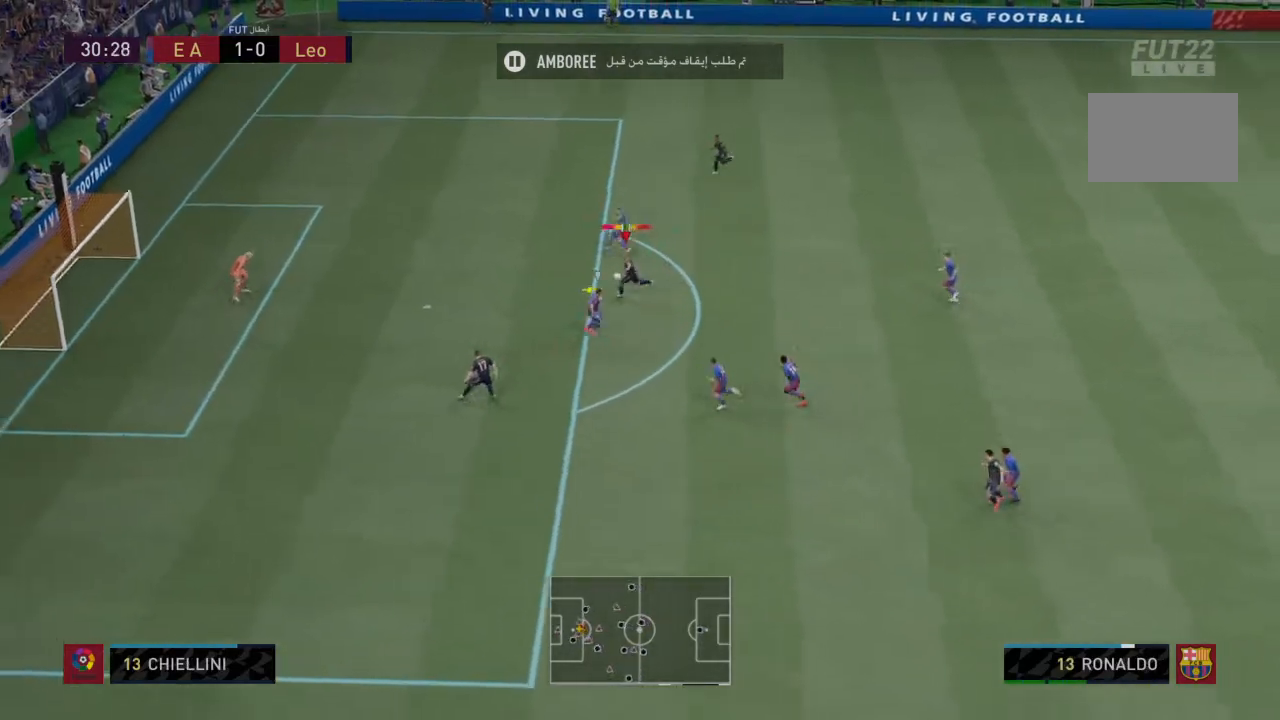
{"buttons": [], "left_stick": "down-left", "right_stick": "center", "events": []}
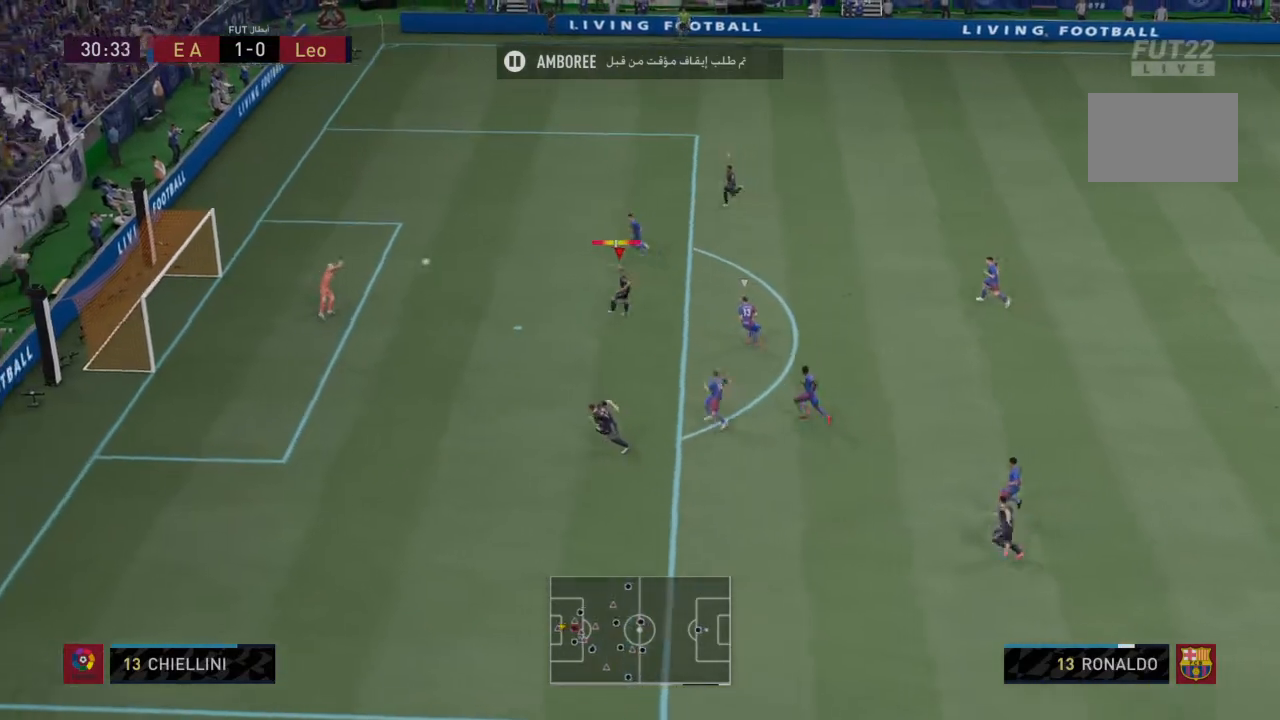
{"buttons": [], "left_stick": "down-left", "right_stick": "center", "events": []}